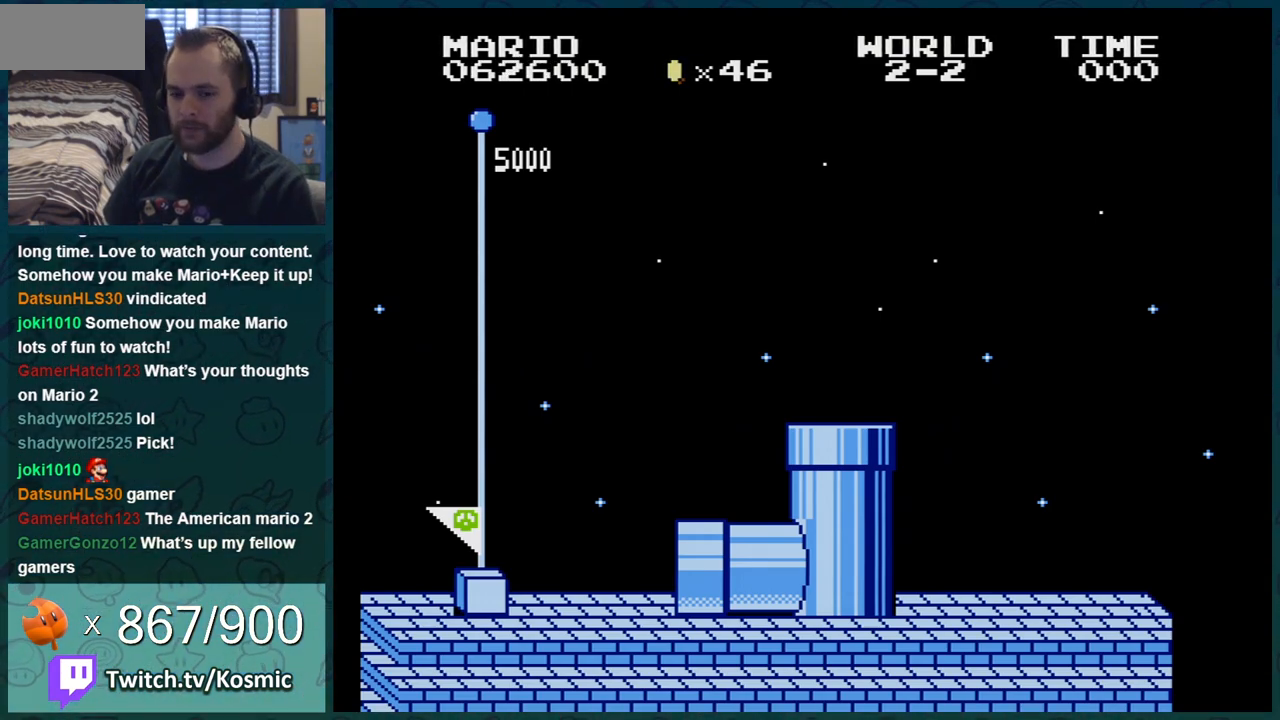
Gameplay with a controller (Nintendo layout); each line is a JSON object with the inputs held at the frame after it. "events" lists button and stick changes between this image and that frame as [ms after this image, input, new state], when the widget could be followed in between. Not read: L3 R3.
{"buttons": [], "events": [[351, "B", "down"], [384, "B", "up"]]}
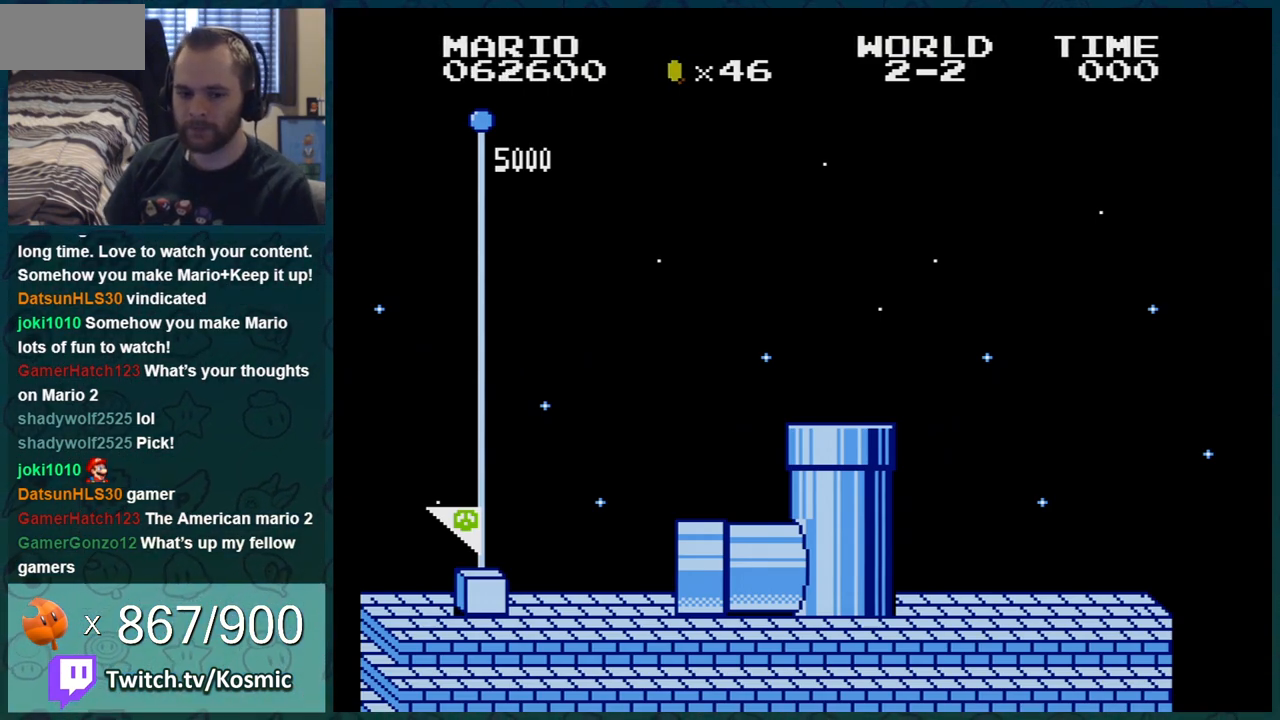
{"buttons": ["B"], "events": [[33, "B", "down"], [100, "B", "up"], [317, "B", "down"], [350, "B", "up"], [467, "B", "down"]]}
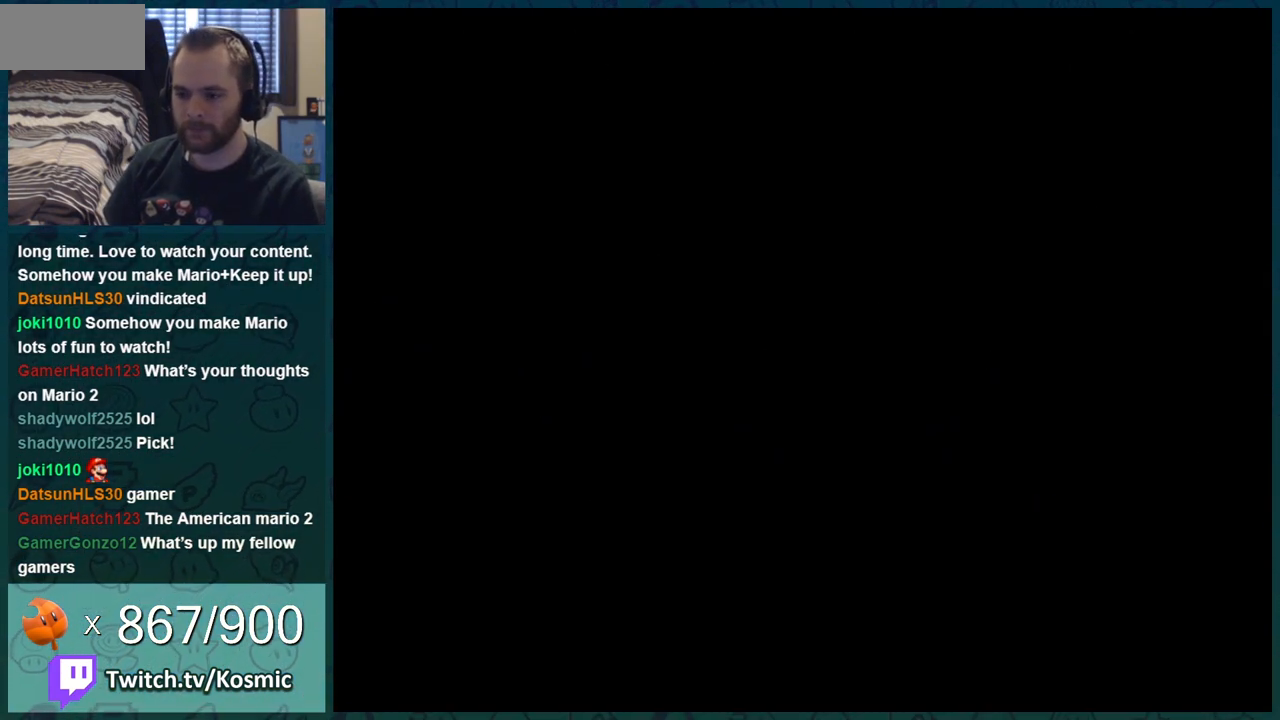
{"buttons": [], "events": [[34, "B", "up"], [150, "B", "down"], [467, "B", "up"]]}
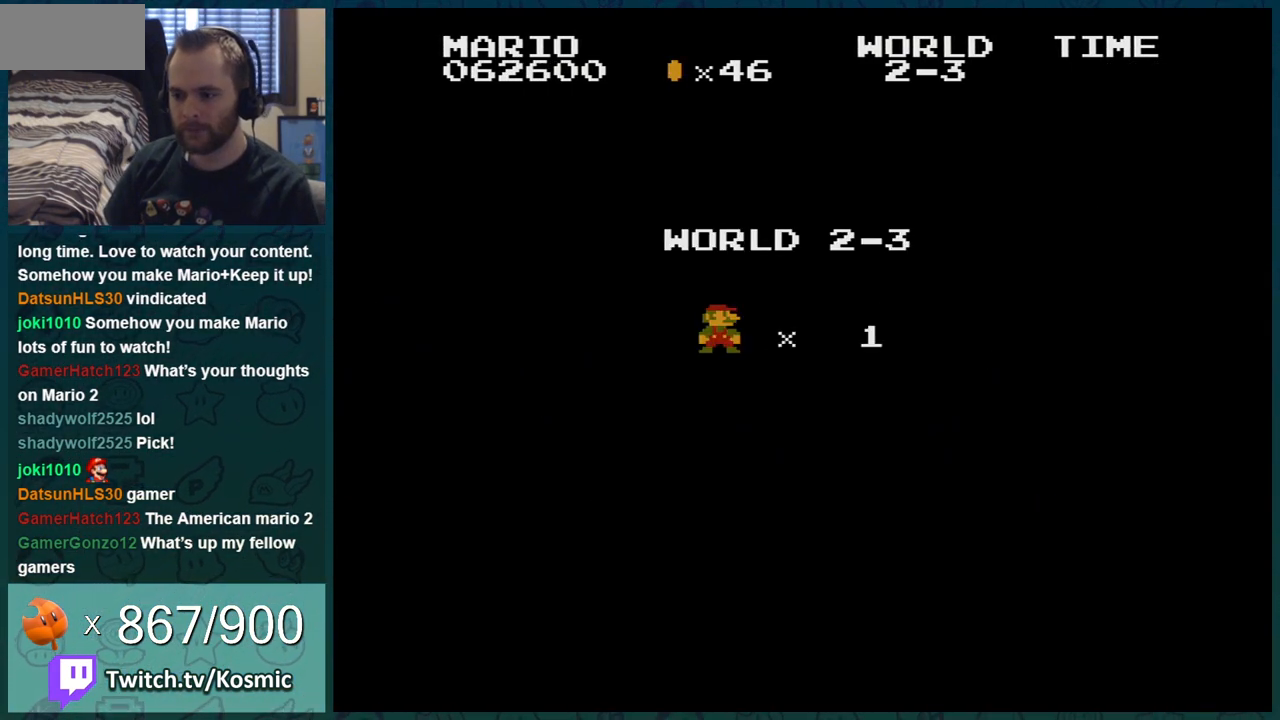
{"buttons": [], "events": [[283, "B", "down"], [317, "B", "up"]]}
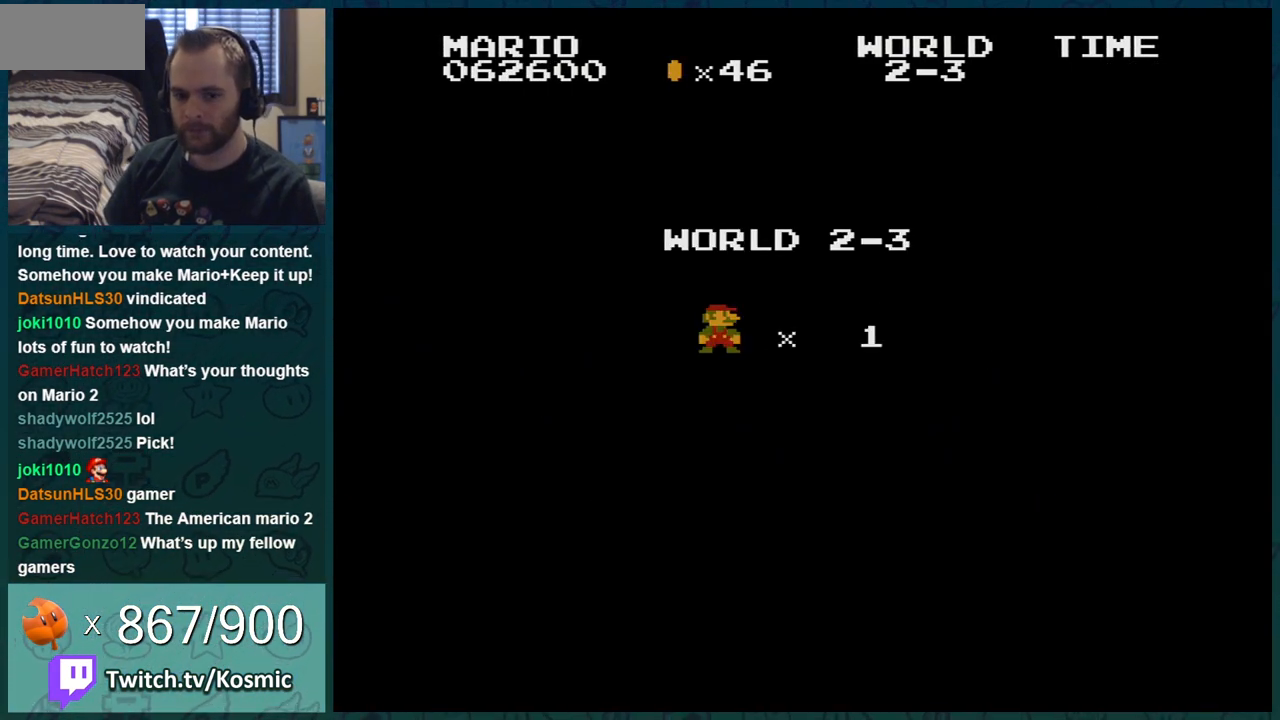
{"buttons": [], "events": [[84, "B", "down"], [150, "B", "up"], [367, "B", "down"], [501, "B", "up"]]}
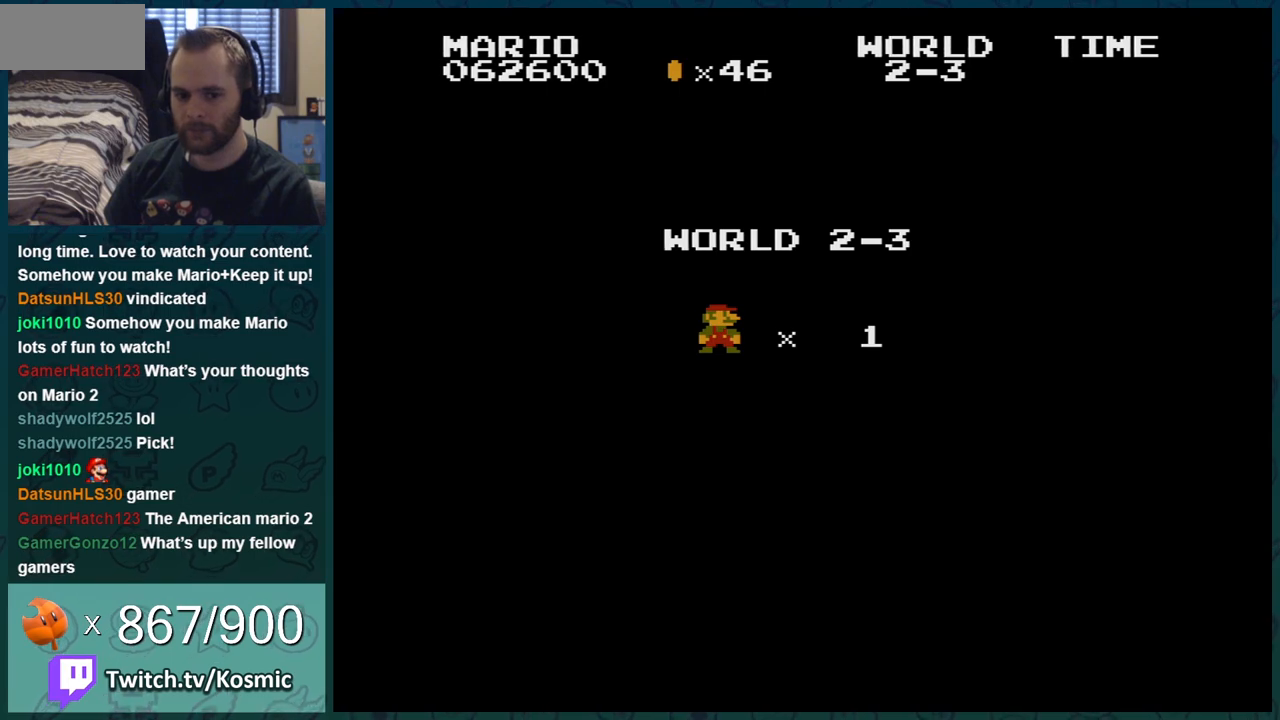
{"buttons": [], "events": [[217, "B", "down"], [400, "B", "up"]]}
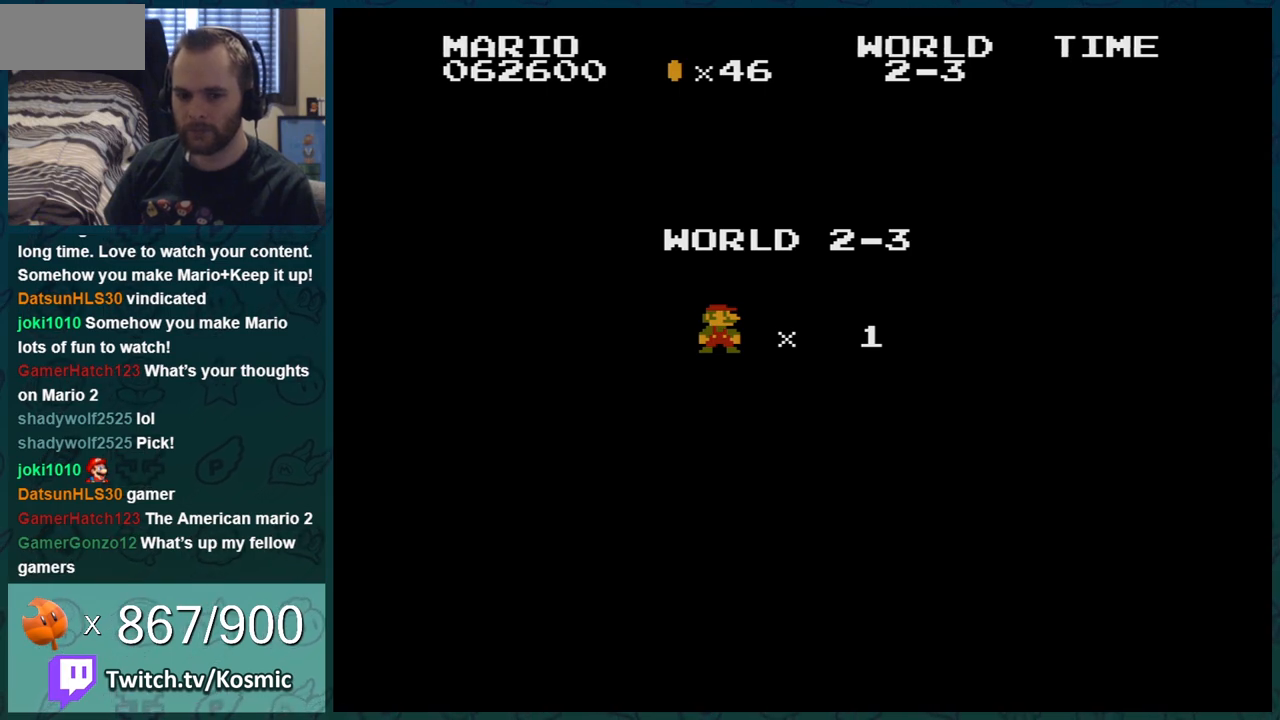
{"buttons": ["B"], "events": [[100, "B", "down"], [251, "B", "up"], [401, "B", "down"]]}
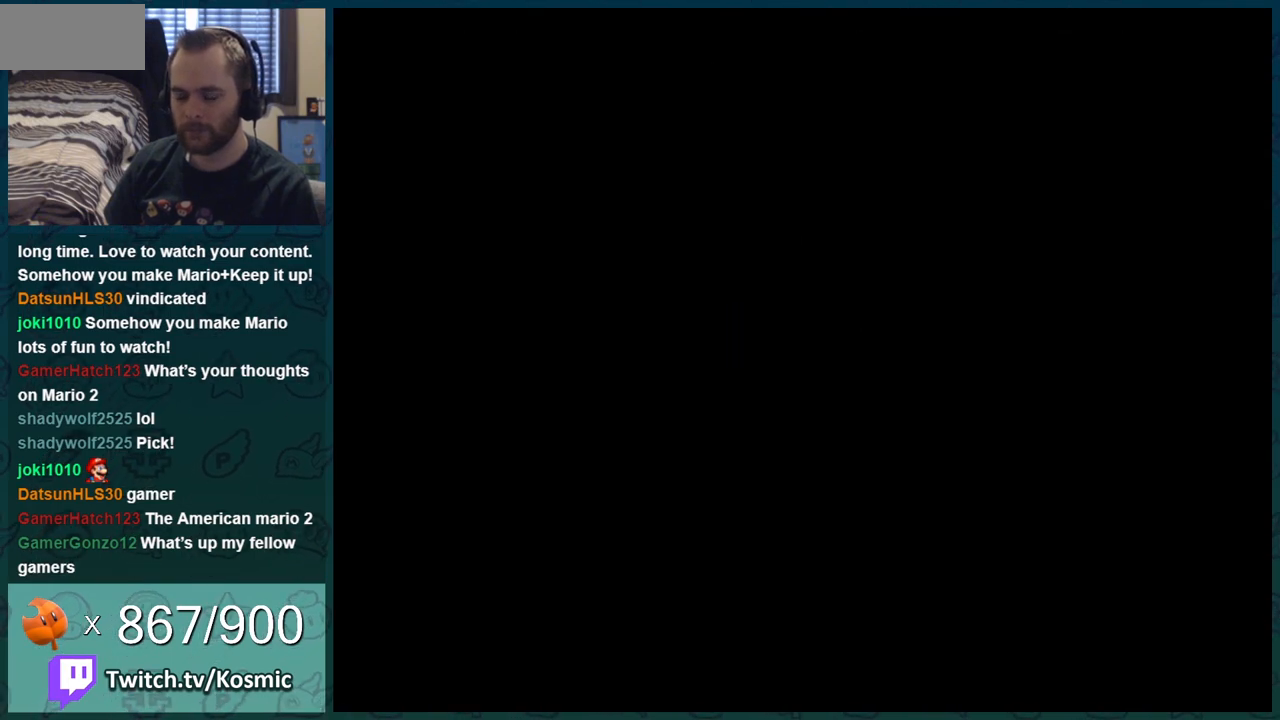
{"buttons": ["B"], "events": []}
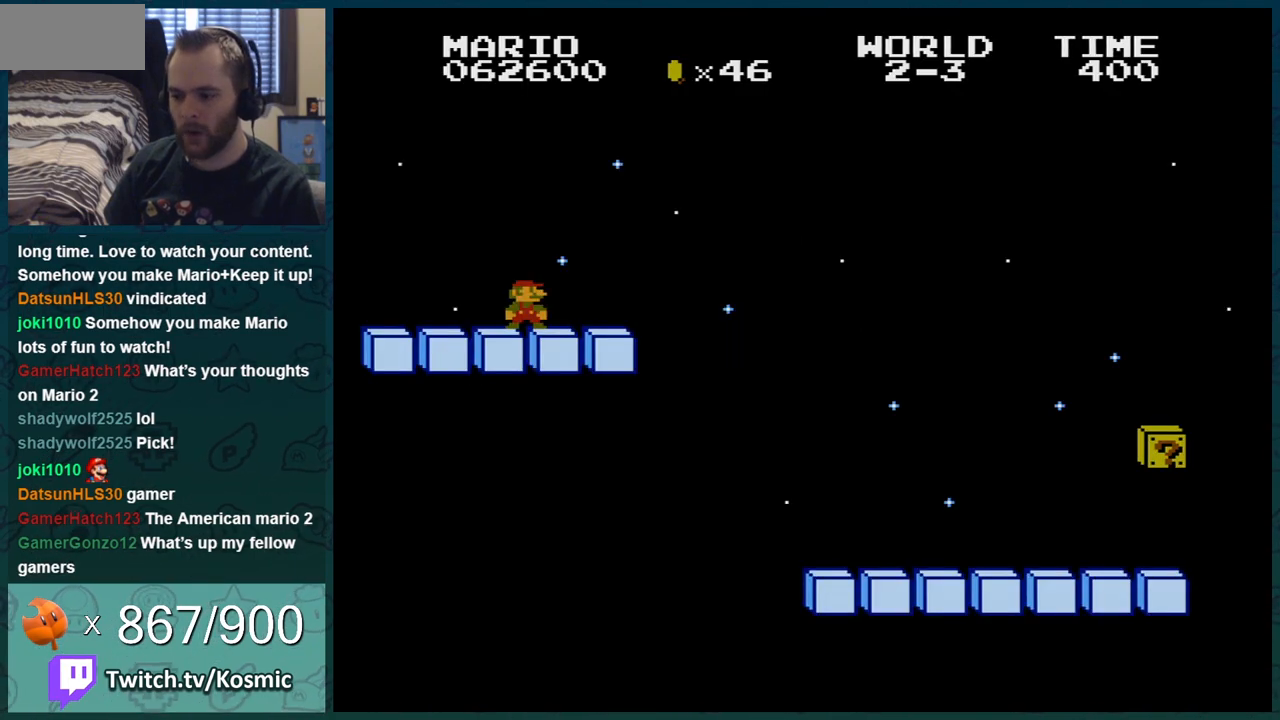
{"buttons": ["B"], "events": [[267, "DPAD_LEFT", "down"], [501, "DPAD_LEFT", "up"]]}
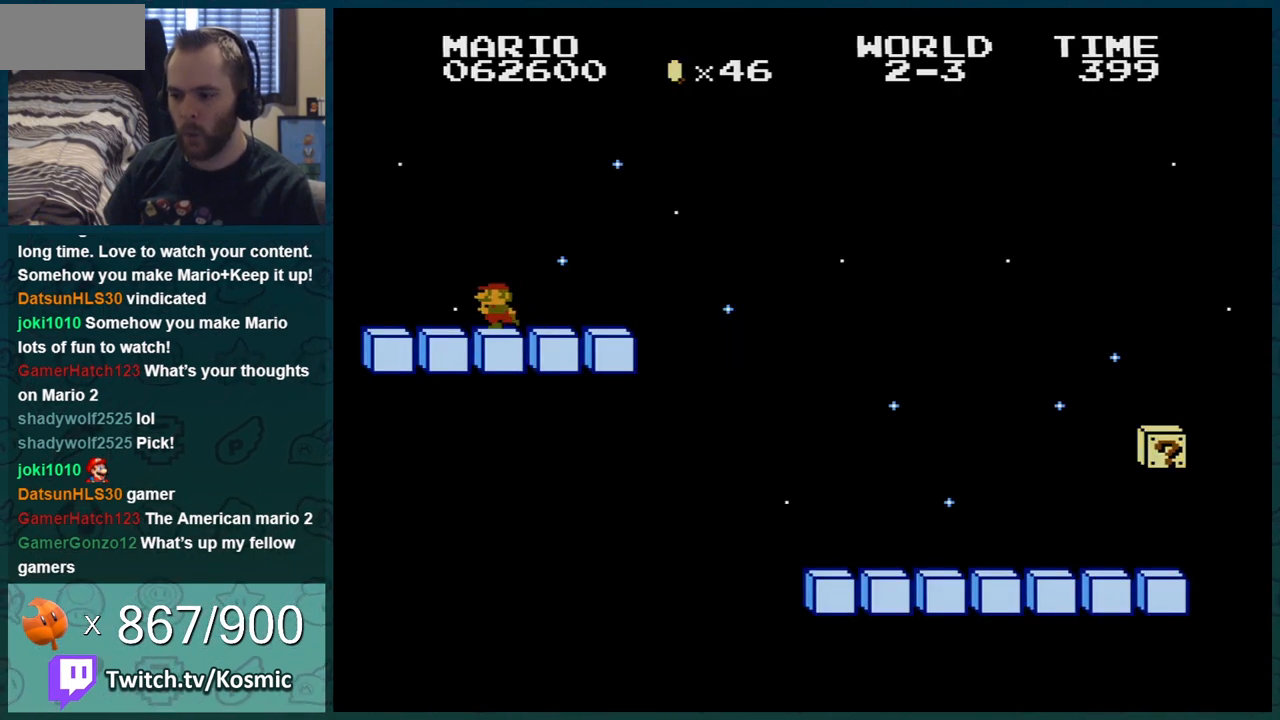
{"buttons": ["B", "DPAD_RIGHT"], "events": [[150, "A", "down"], [183, "DPAD_RIGHT", "down"], [217, "A", "up"]]}
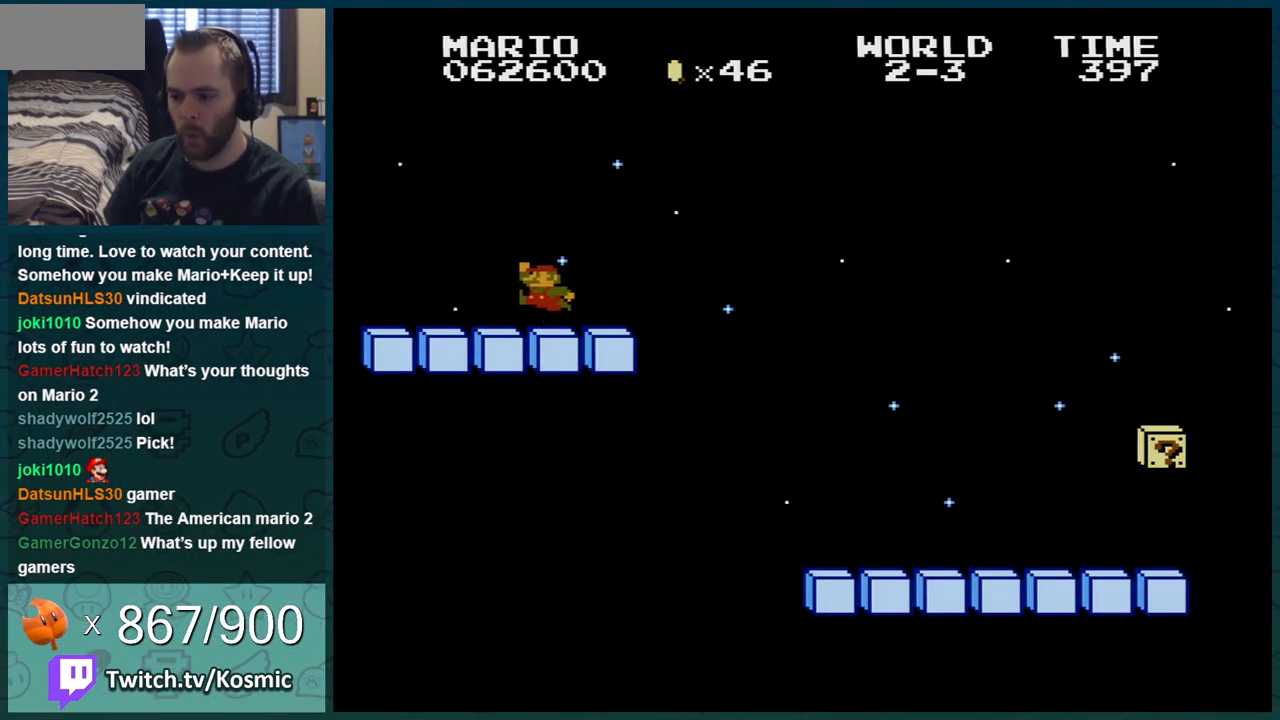
{"buttons": ["B", "DPAD_RIGHT"], "events": [[150, "A", "down"], [201, "A", "up"]]}
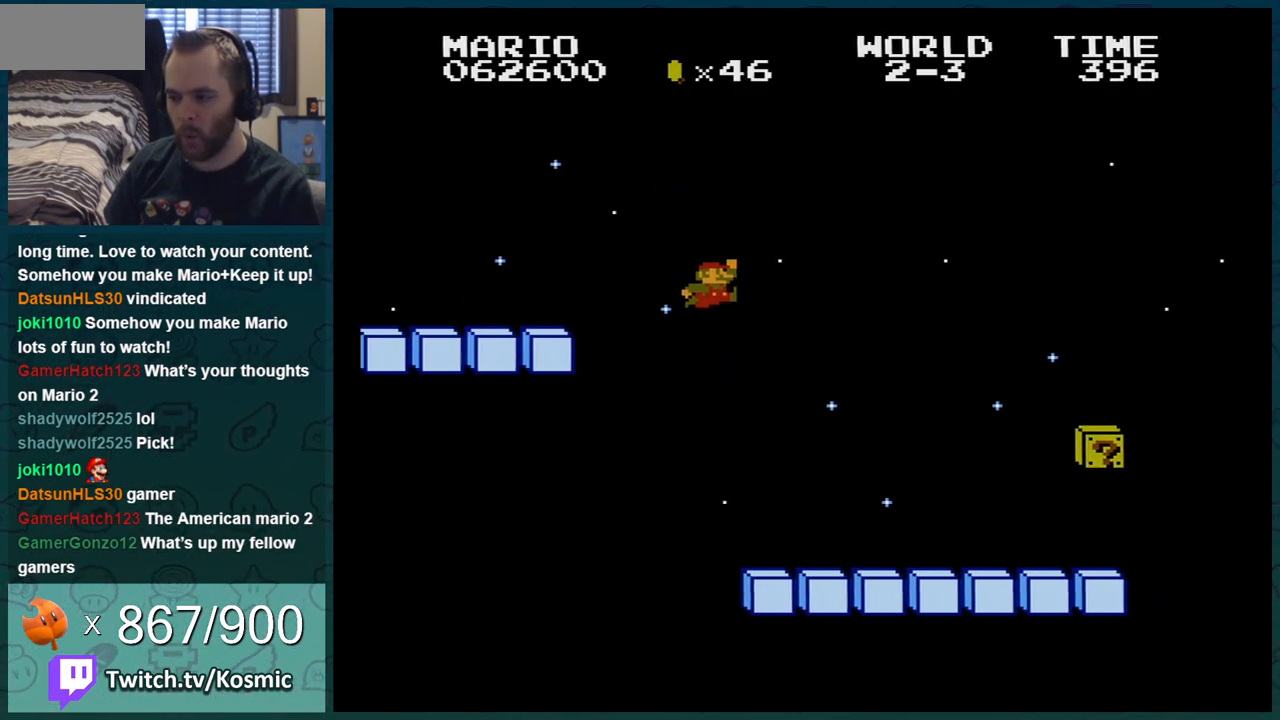
{"buttons": ["B", "DPAD_RIGHT"], "events": []}
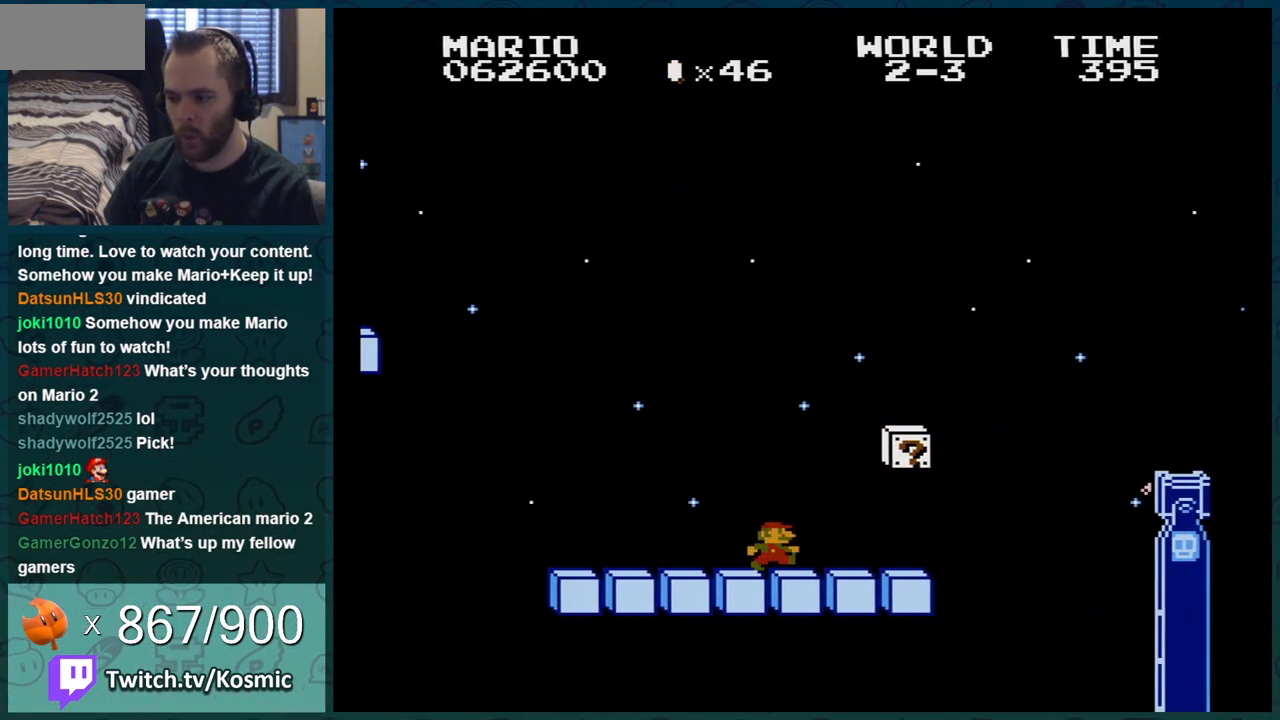
{"buttons": ["B", "DPAD_LEFT"], "events": [[84, "DPAD_RIGHT", "up"], [117, "DPAD_LEFT", "down"], [234, "A", "down"], [367, "A", "up"]]}
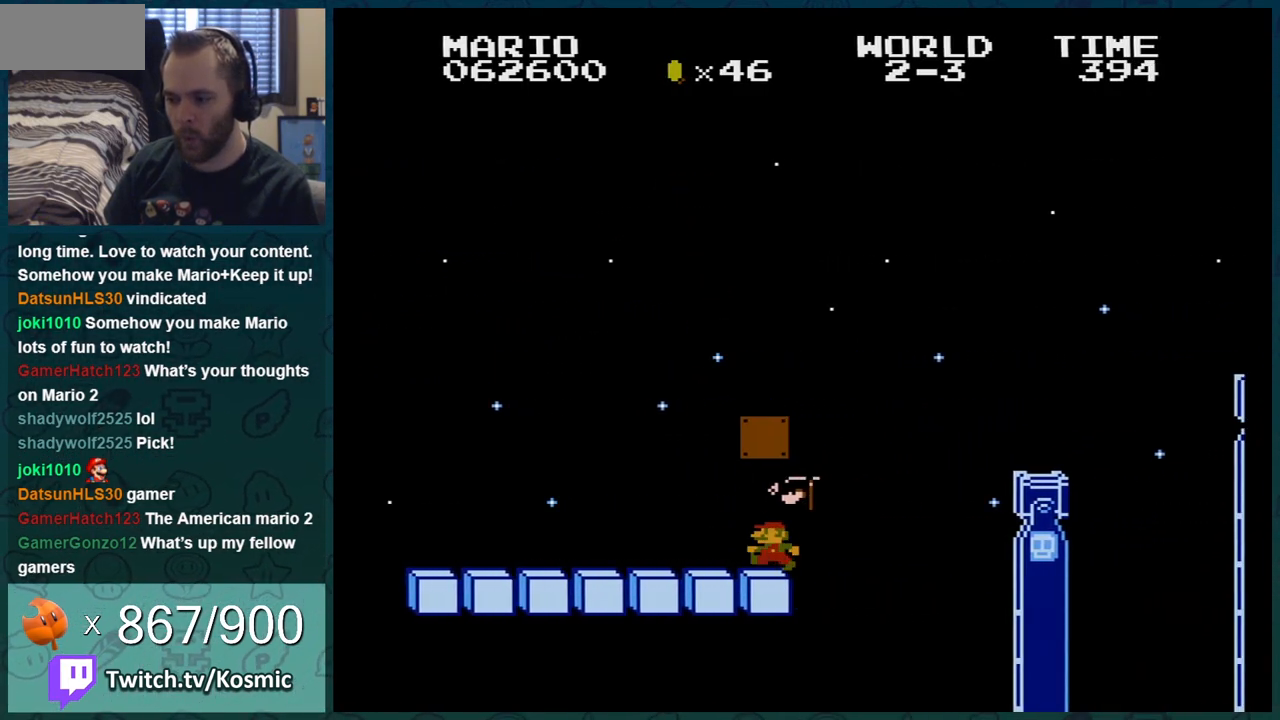
{"buttons": ["B", "DPAD_RIGHT"], "events": [[83, "DPAD_LEFT", "up"], [200, "DPAD_RIGHT", "down"], [400, "DPAD_RIGHT", "up"], [450, "DPAD_RIGHT", "down"]]}
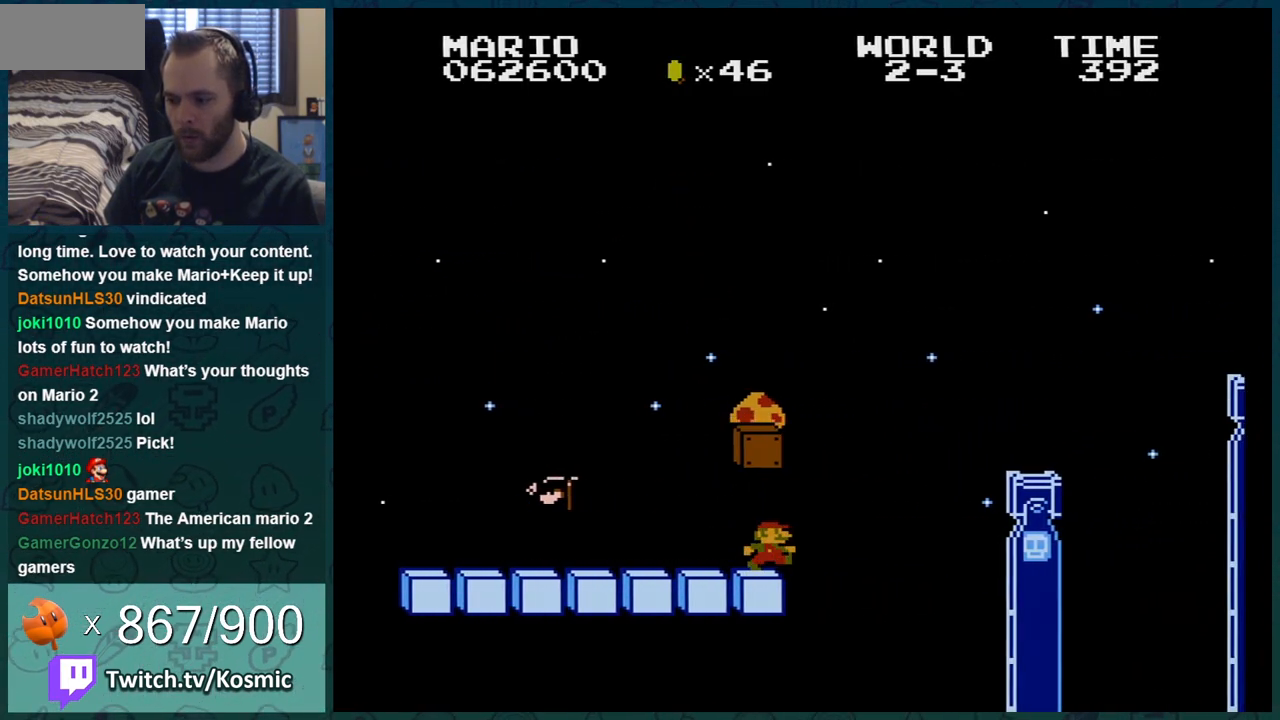
{"buttons": ["B", "DPAD_LEFT"], "events": [[117, "A", "down"], [150, "DPAD_LEFT", "down"], [150, "DPAD_RIGHT", "up"], [267, "A", "up"]]}
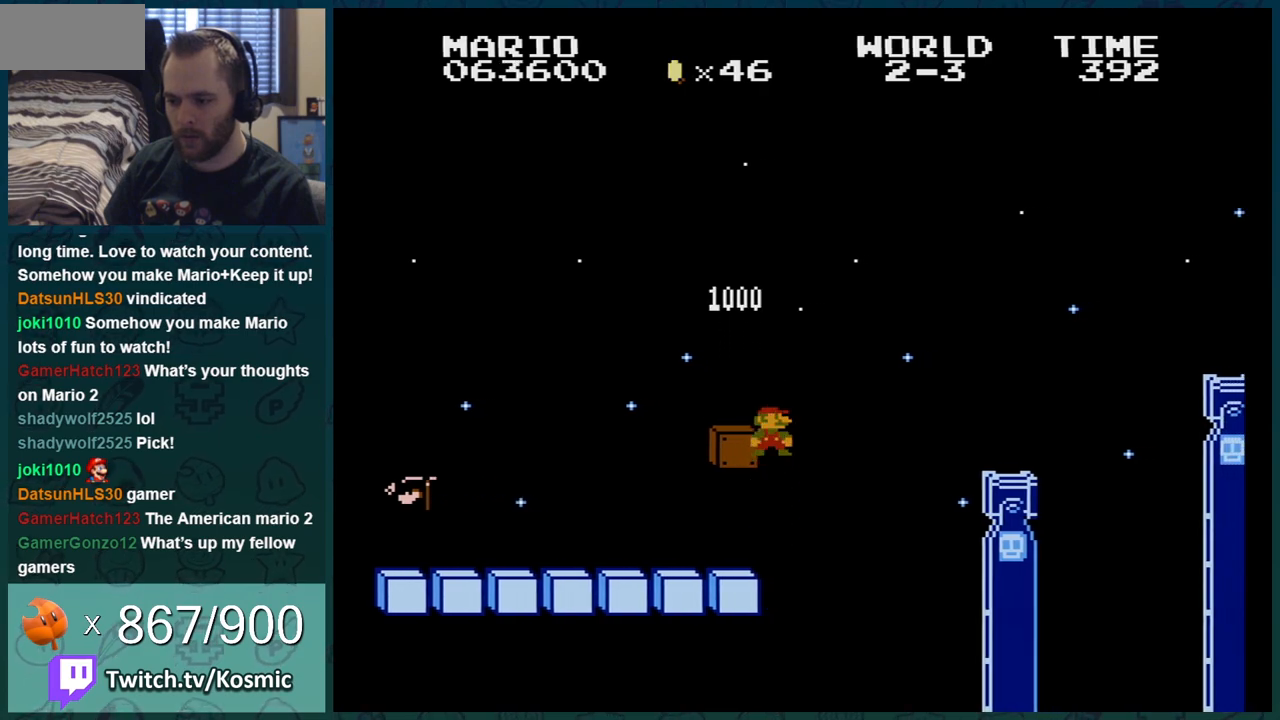
{"buttons": ["A", "B", "DPAD_LEFT"], "events": [[333, "A", "down"]]}
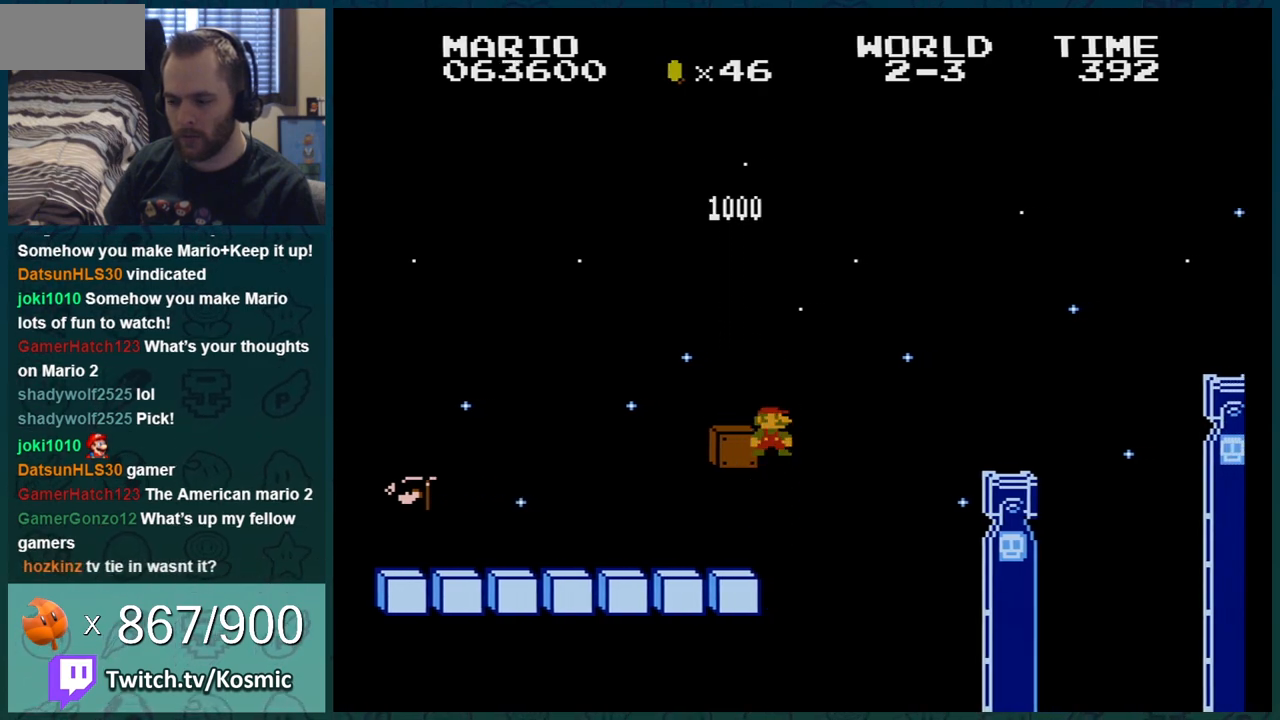
{"buttons": ["B", "DPAD_LEFT"], "events": [[417, "A", "up"]]}
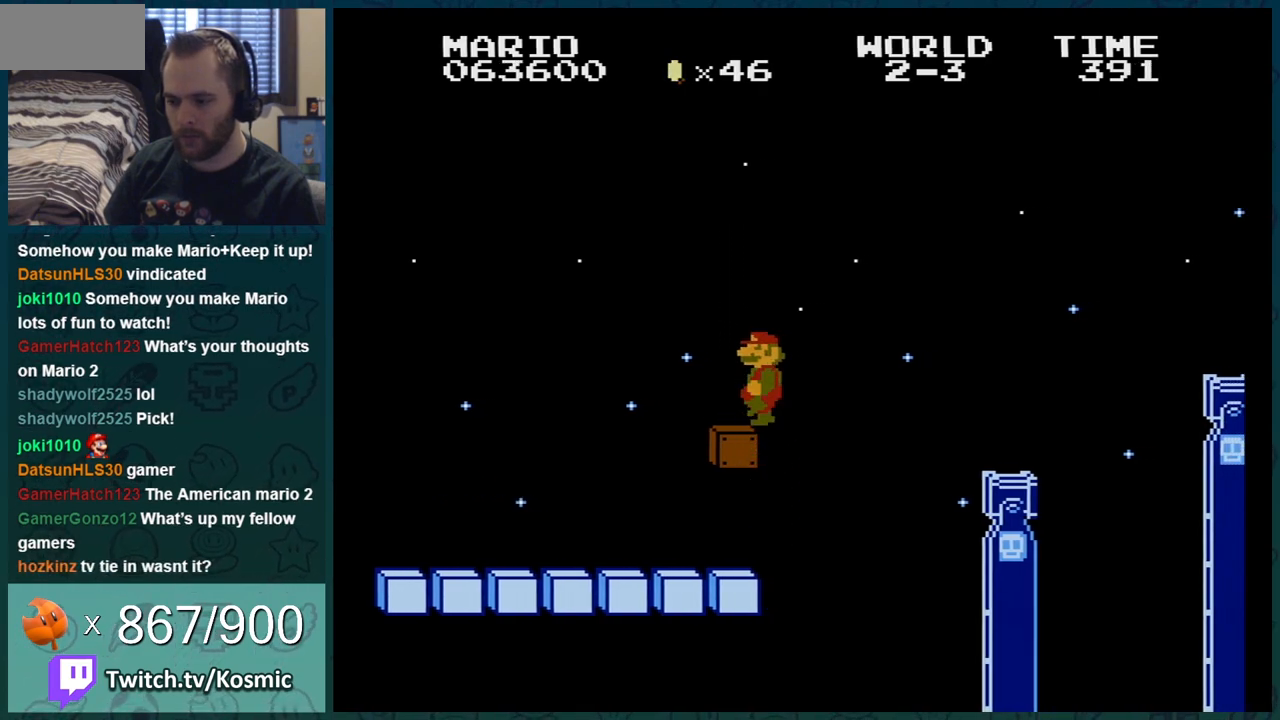
{"buttons": ["B"], "events": [[167, "DPAD_LEFT", "up"], [233, "DPAD_RIGHT", "down"], [417, "DPAD_RIGHT", "up"]]}
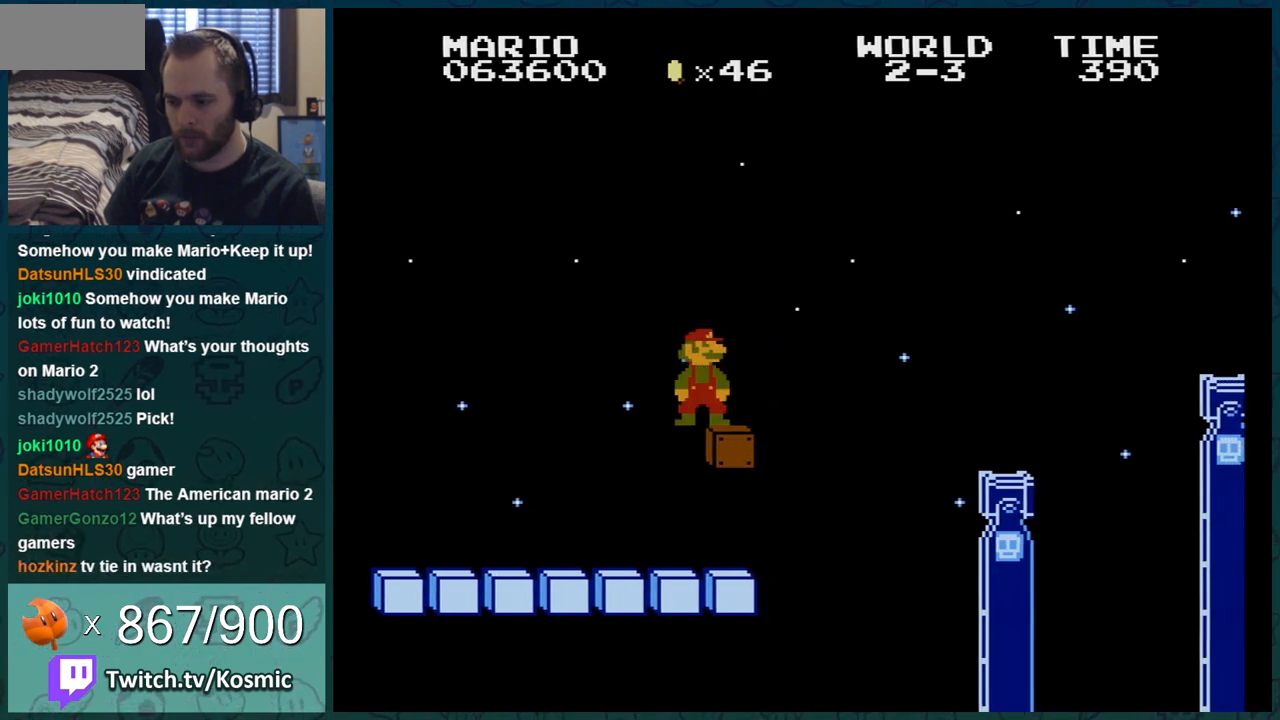
{"buttons": ["B"], "events": [[50, "DPAD_LEFT", "down"], [167, "DPAD_LEFT", "up"]]}
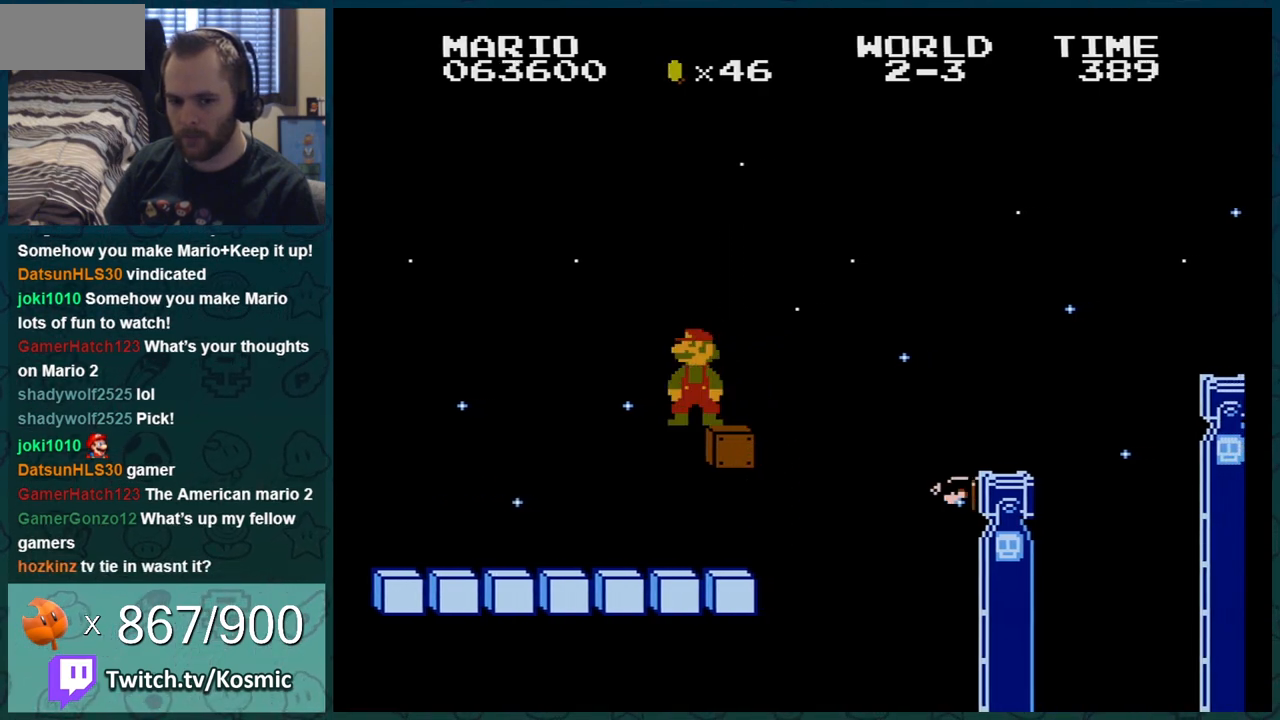
{"buttons": ["B", "DPAD_RIGHT"], "events": [[300, "DPAD_RIGHT", "down"]]}
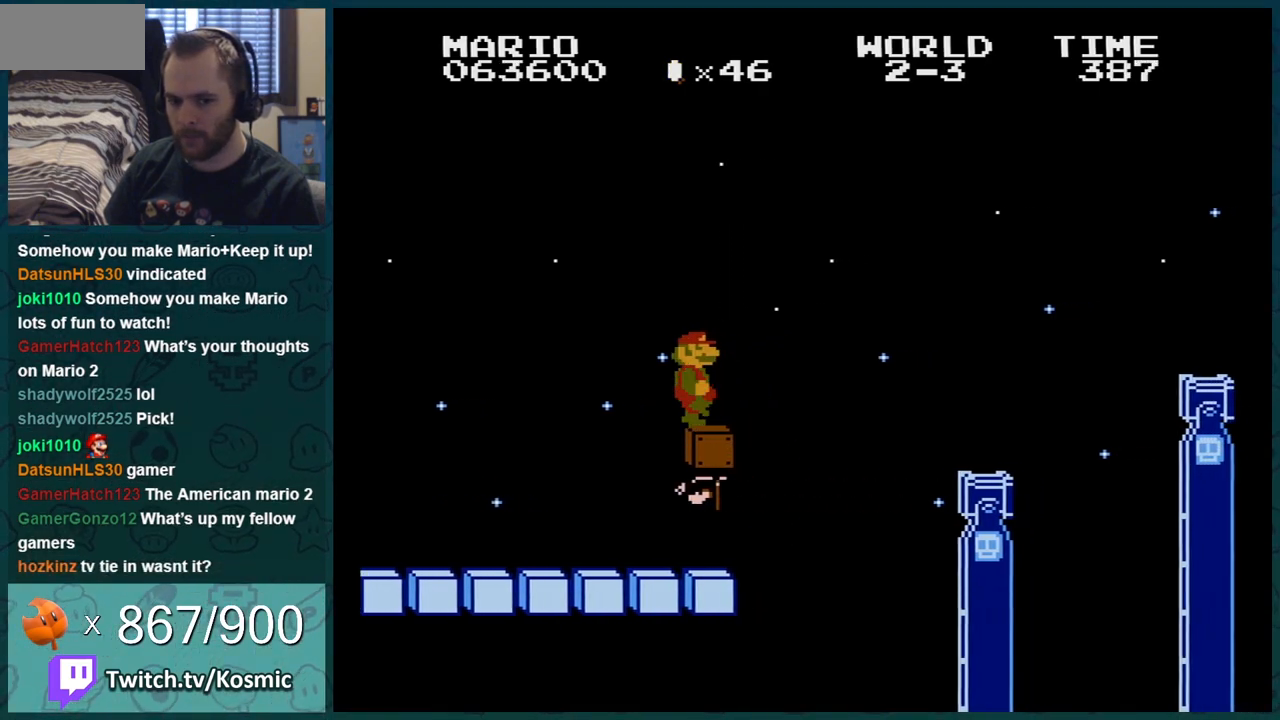
{"buttons": ["A", "B", "DPAD_RIGHT"], "events": [[100, "A", "down"]]}
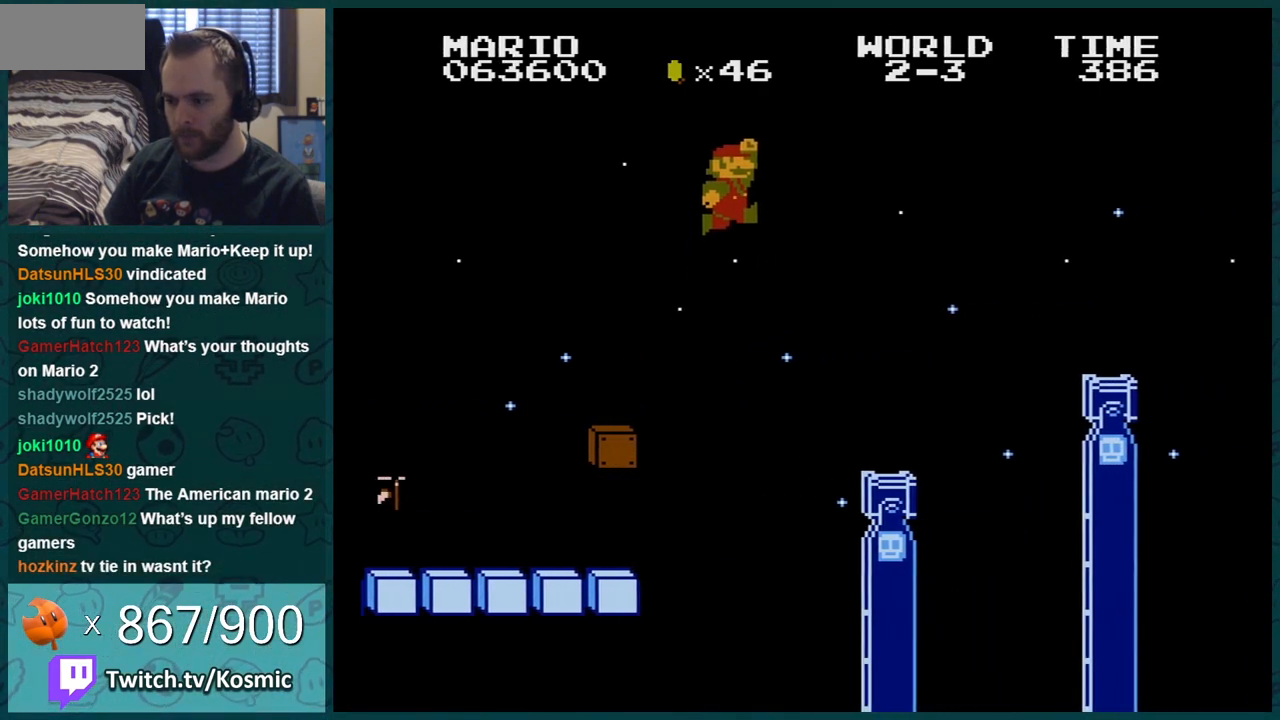
{"buttons": ["B"], "events": [[67, "A", "up"], [117, "DPAD_RIGHT", "up"]]}
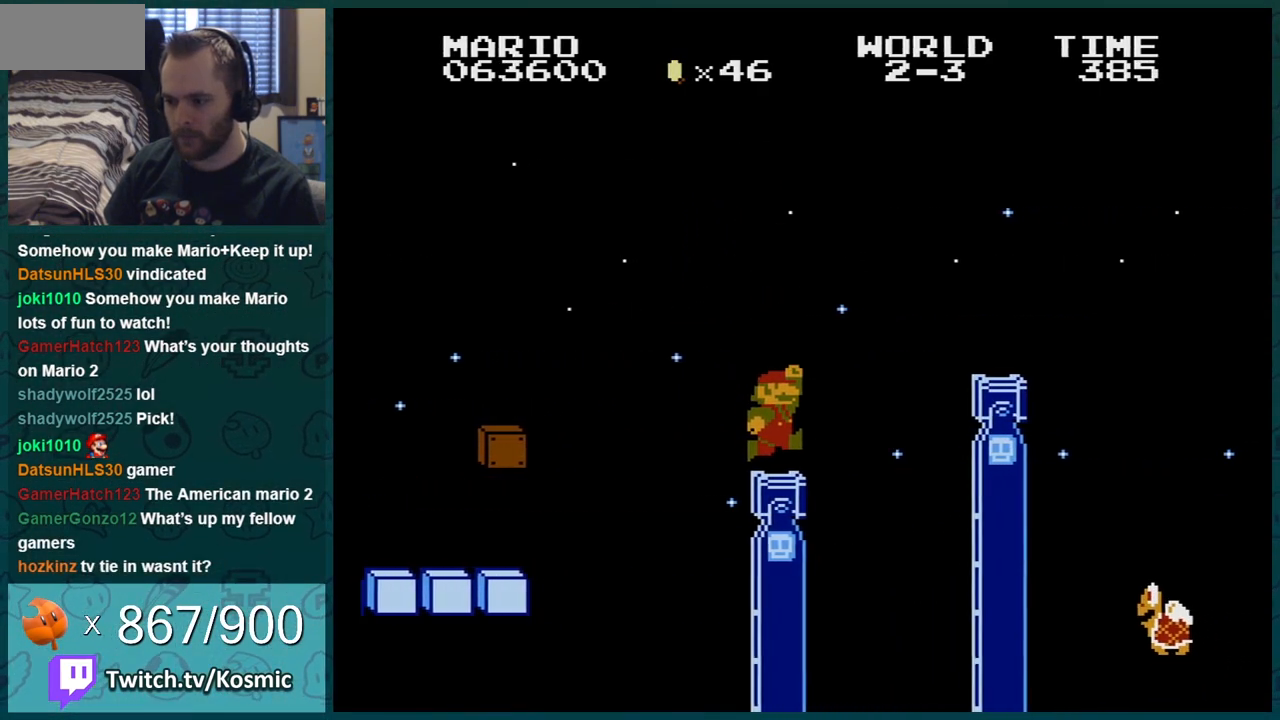
{"buttons": ["B"], "events": [[50, "A", "down"], [433, "A", "up"]]}
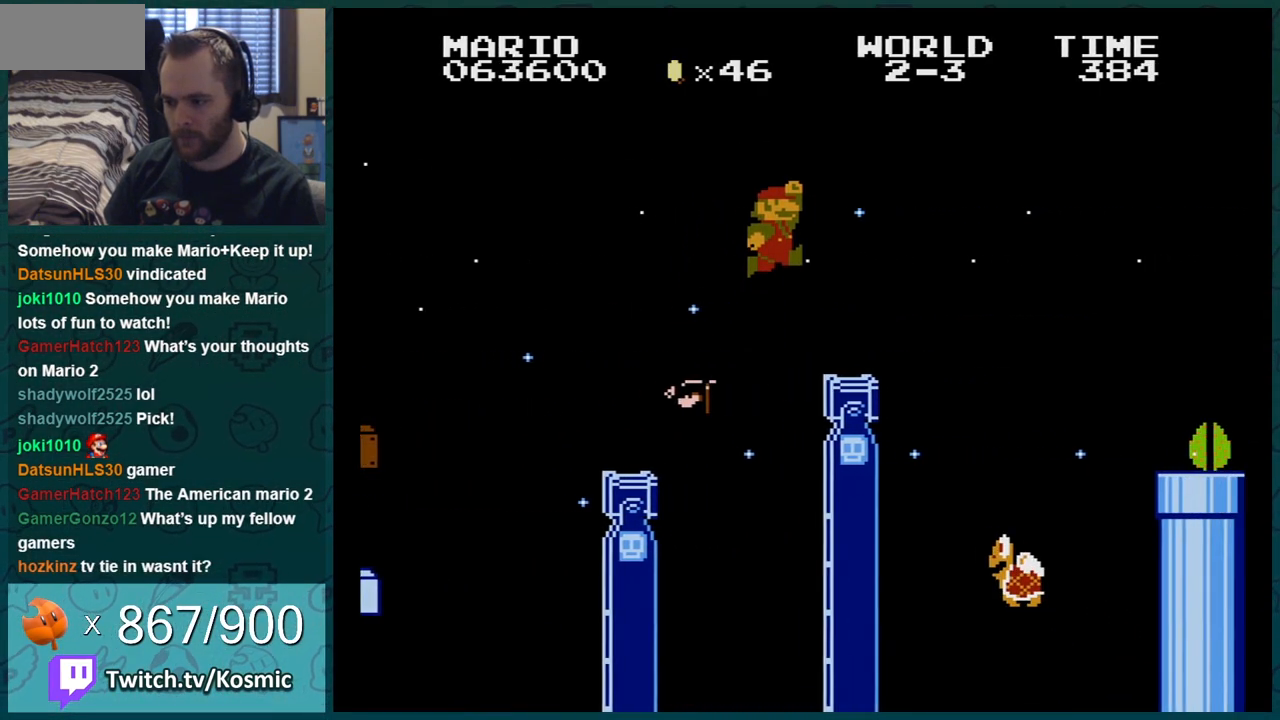
{"buttons": ["A", "B", "DPAD_LEFT"], "events": [[117, "DPAD_RIGHT", "down"], [334, "A", "down"], [401, "DPAD_RIGHT", "up"], [451, "DPAD_LEFT", "down"]]}
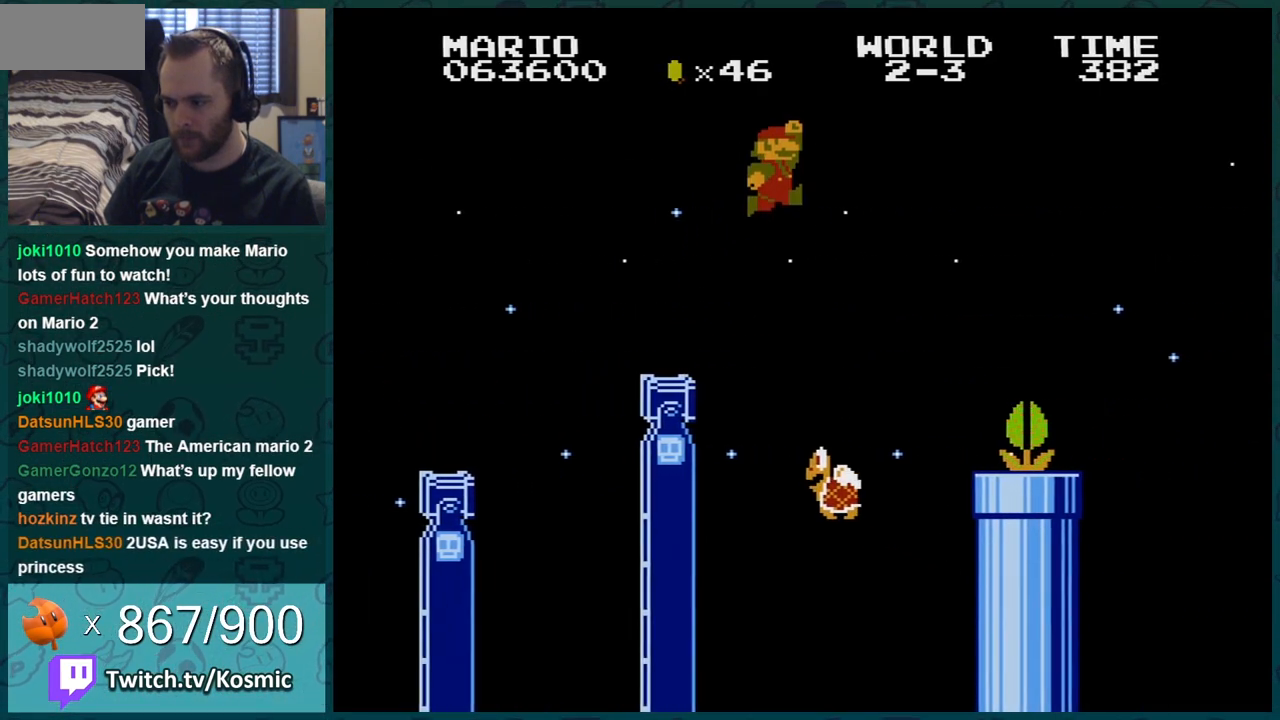
{"buttons": ["B"], "events": [[116, "DPAD_LEFT", "up"], [233, "A", "up"], [267, "DPAD_LEFT", "down"], [433, "DPAD_LEFT", "up"]]}
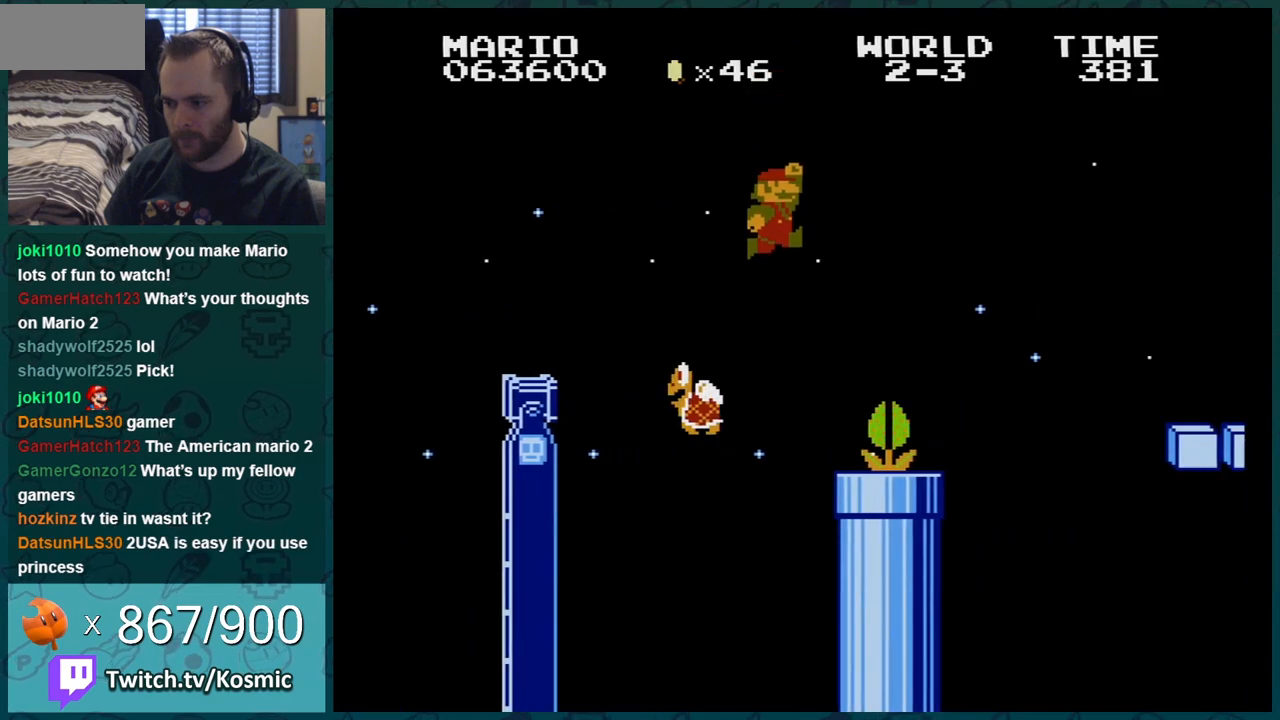
{"buttons": ["B"], "events": [[17, "DPAD_LEFT", "down"], [117, "DPAD_LEFT", "up"], [334, "DPAD_LEFT", "down"], [434, "DPAD_LEFT", "up"]]}
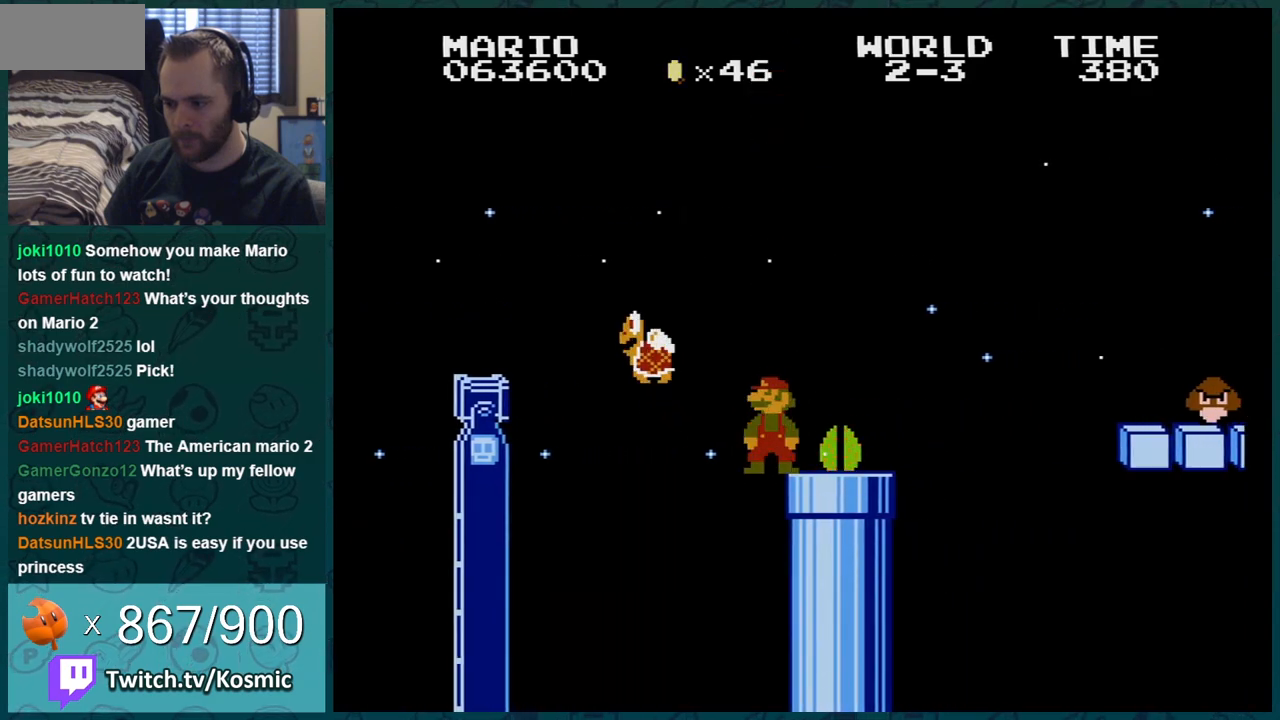
{"buttons": ["B", "DPAD_RIGHT"], "events": [[217, "A", "down"], [233, "DPAD_RIGHT", "down"], [283, "A", "up"]]}
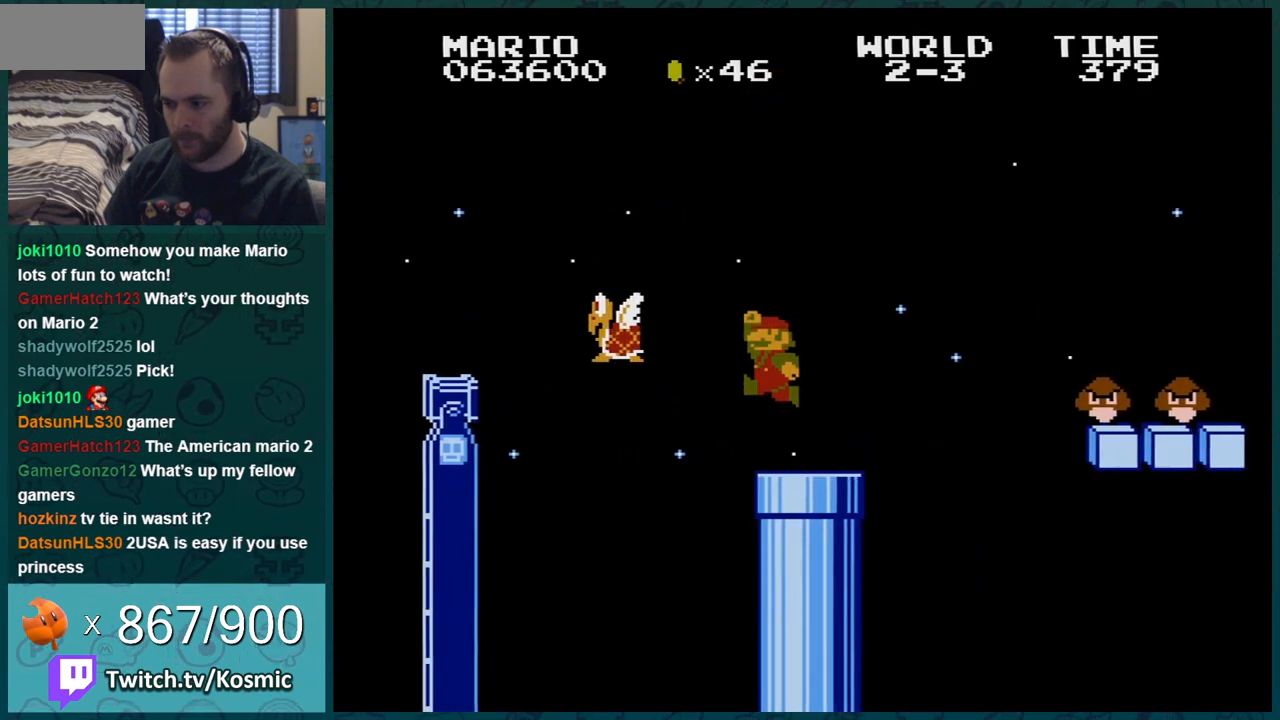
{"buttons": ["A", "B"], "events": [[234, "A", "down"], [484, "DPAD_RIGHT", "up"]]}